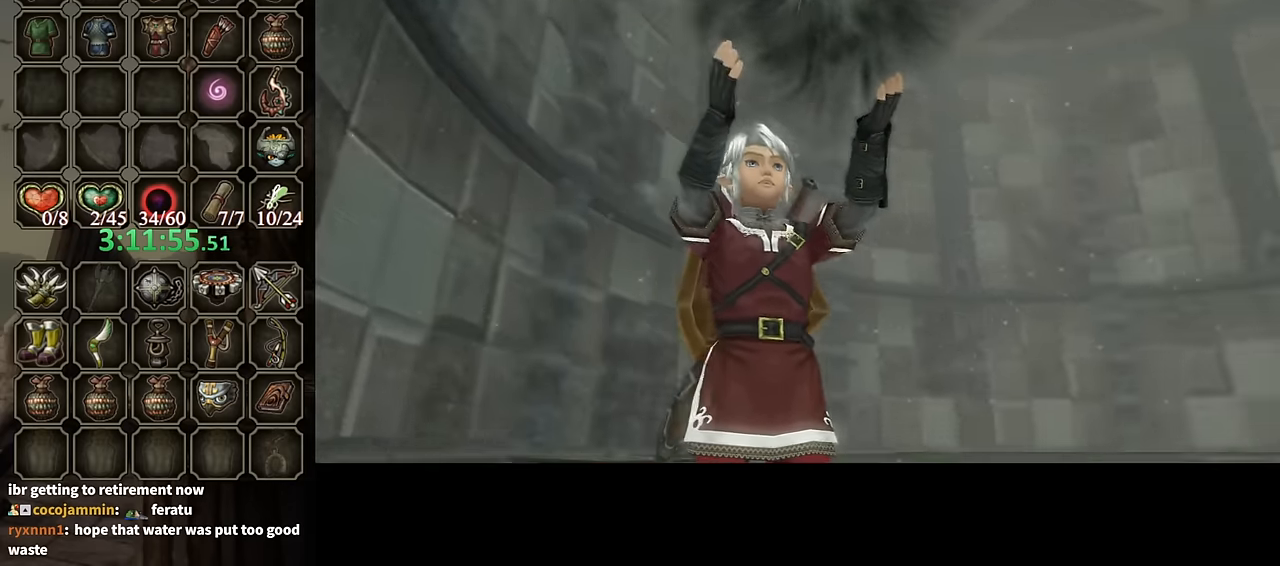
Gameplay with a controller (Nintendo layout); each line is a JSON object with the inputs held at the frame after it. "events" lists button and stick changes between this image and that frame as [ms after this image, input, new state], when the widget could be followed in between. Not read: L3 R3.
{"buttons": ["B"], "left_stick": "center", "right_stick": "center", "events": [[433, "B", "down"]]}
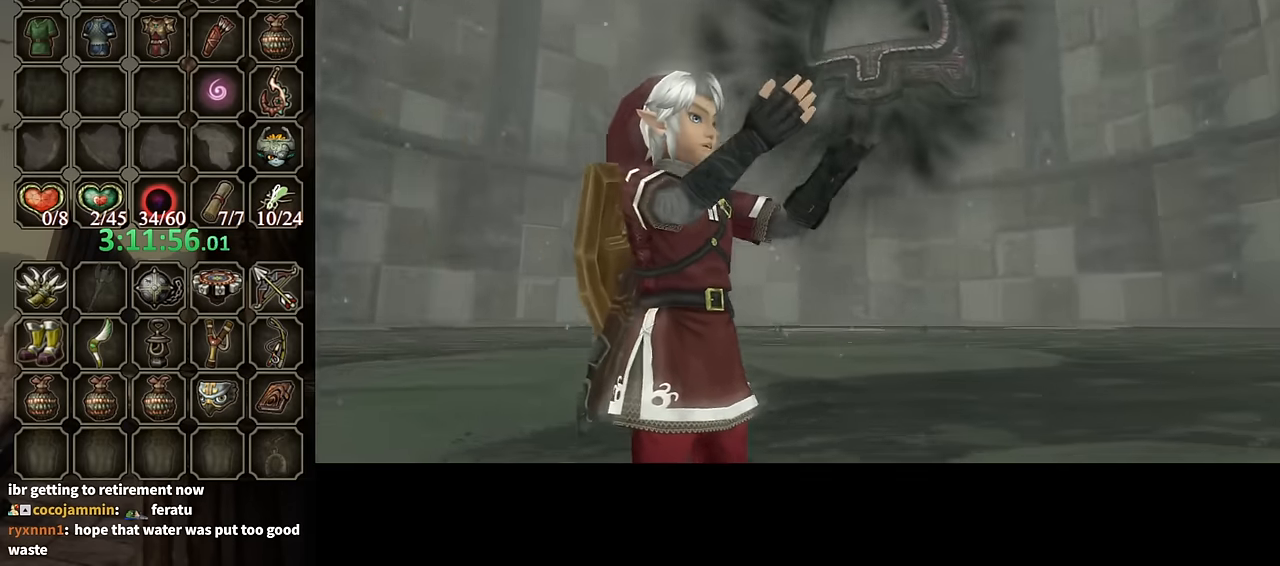
{"buttons": ["B"], "left_stick": "center", "right_stick": "center", "events": []}
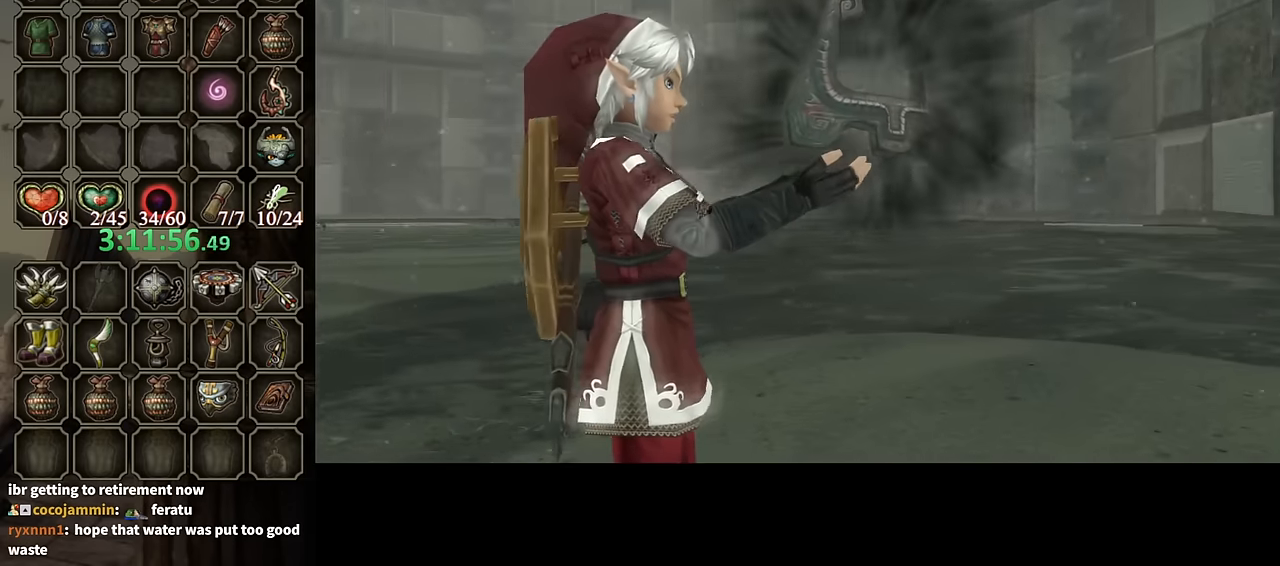
{"buttons": ["B"], "left_stick": "center", "right_stick": "center", "events": []}
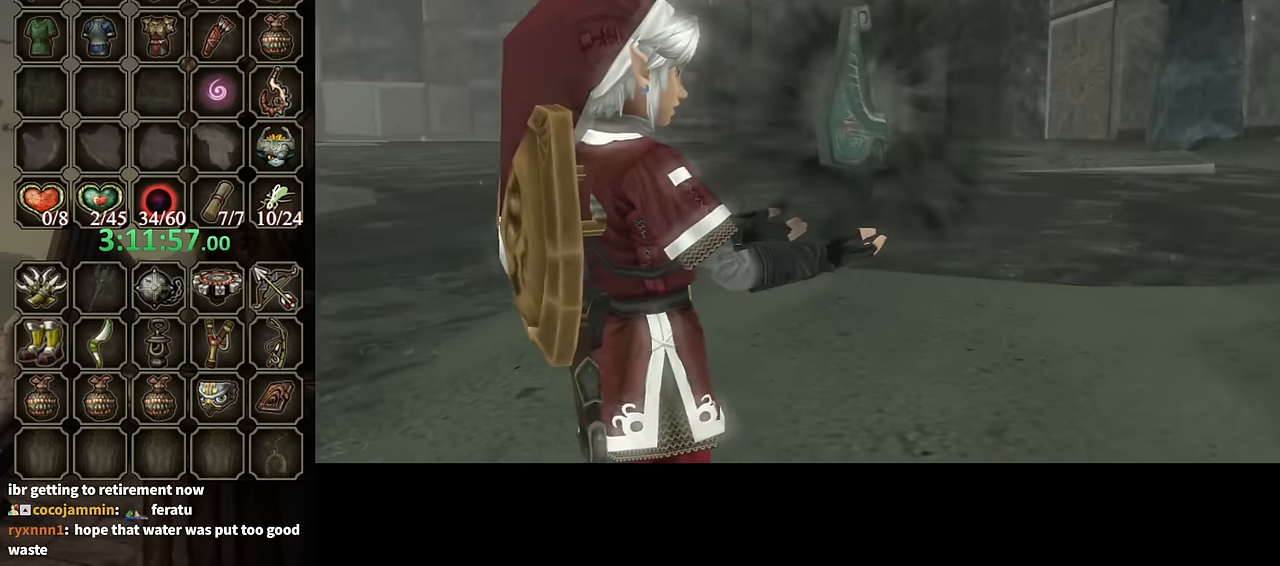
{"buttons": ["B"], "left_stick": "center", "right_stick": "center", "events": []}
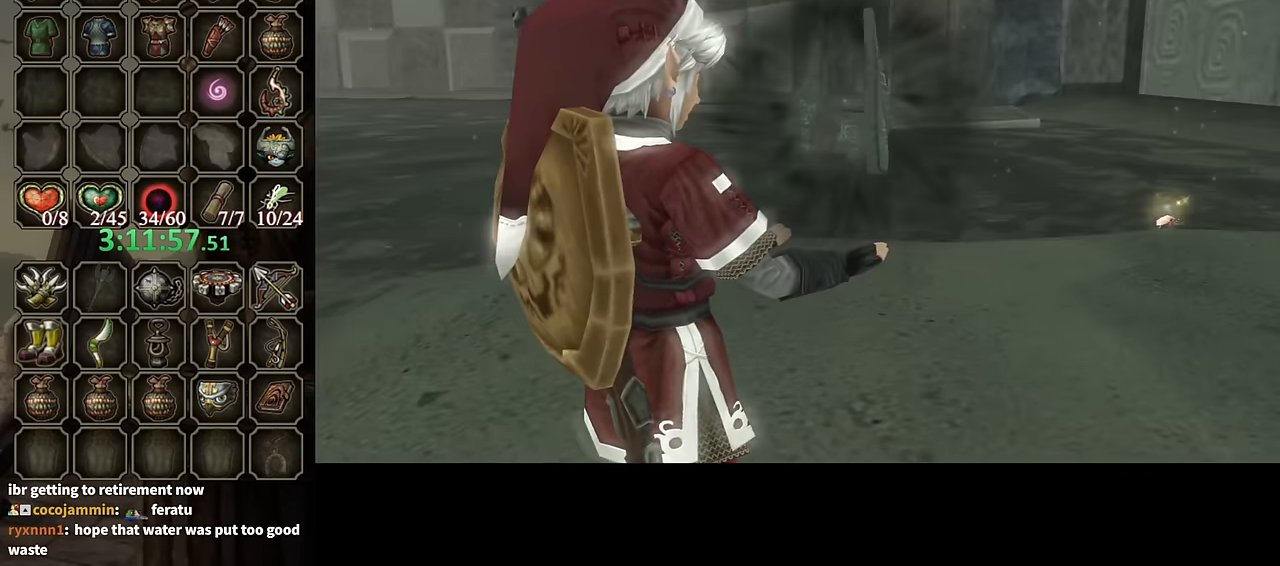
{"buttons": ["B"], "left_stick": "center", "right_stick": "center", "events": []}
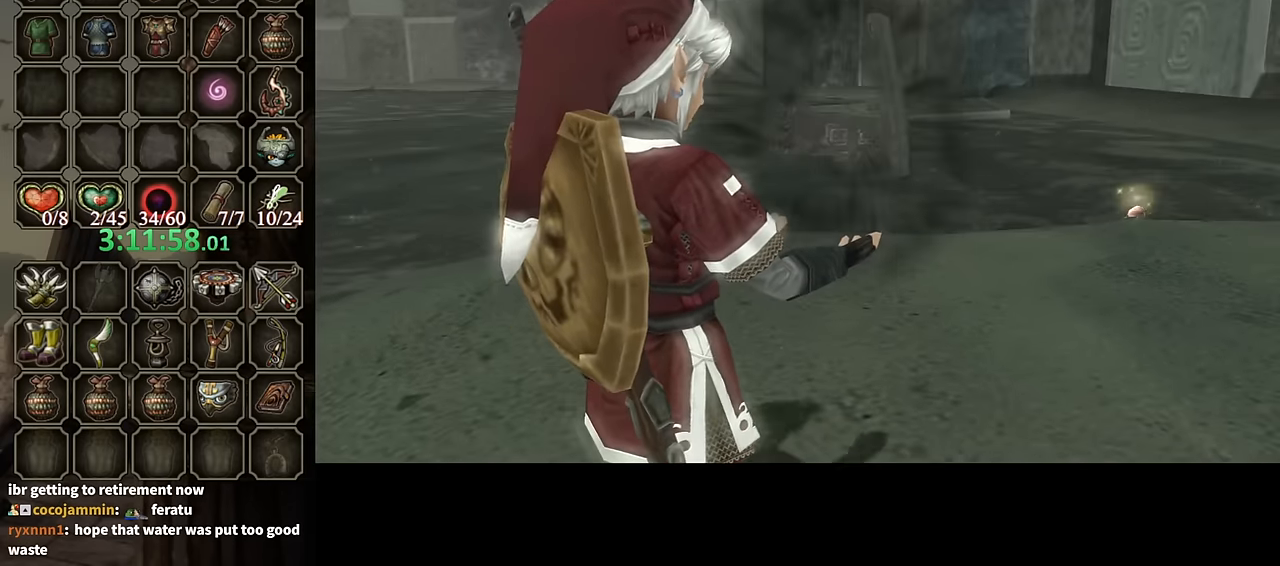
{"buttons": ["B"], "left_stick": "center", "right_stick": "center", "events": []}
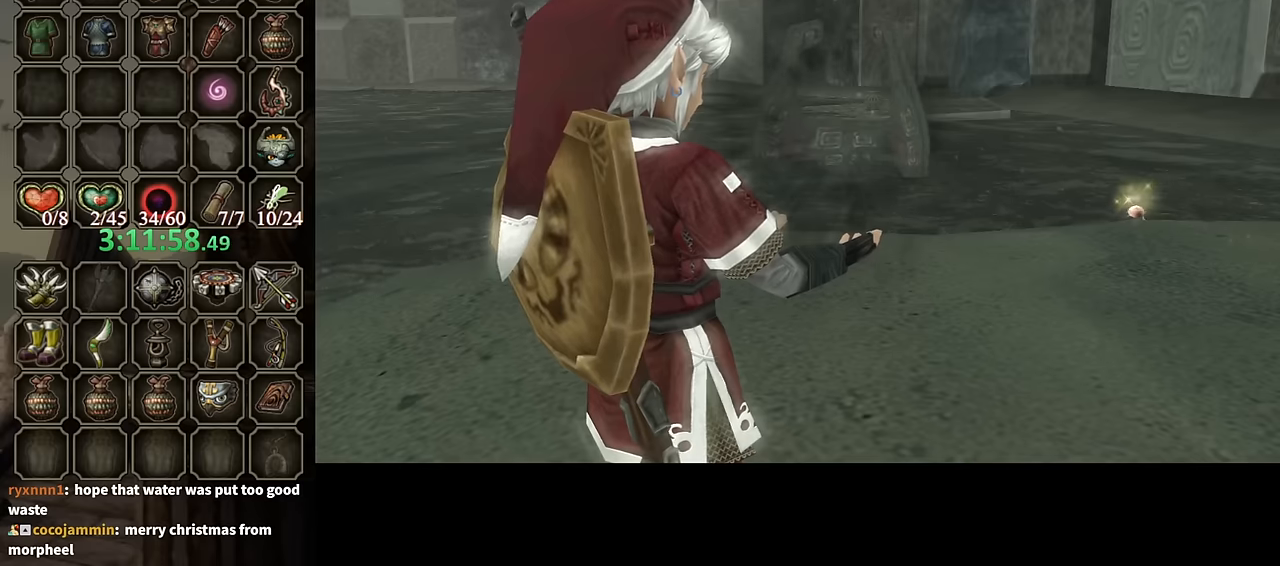
{"buttons": ["B"], "left_stick": "center", "right_stick": "center", "events": []}
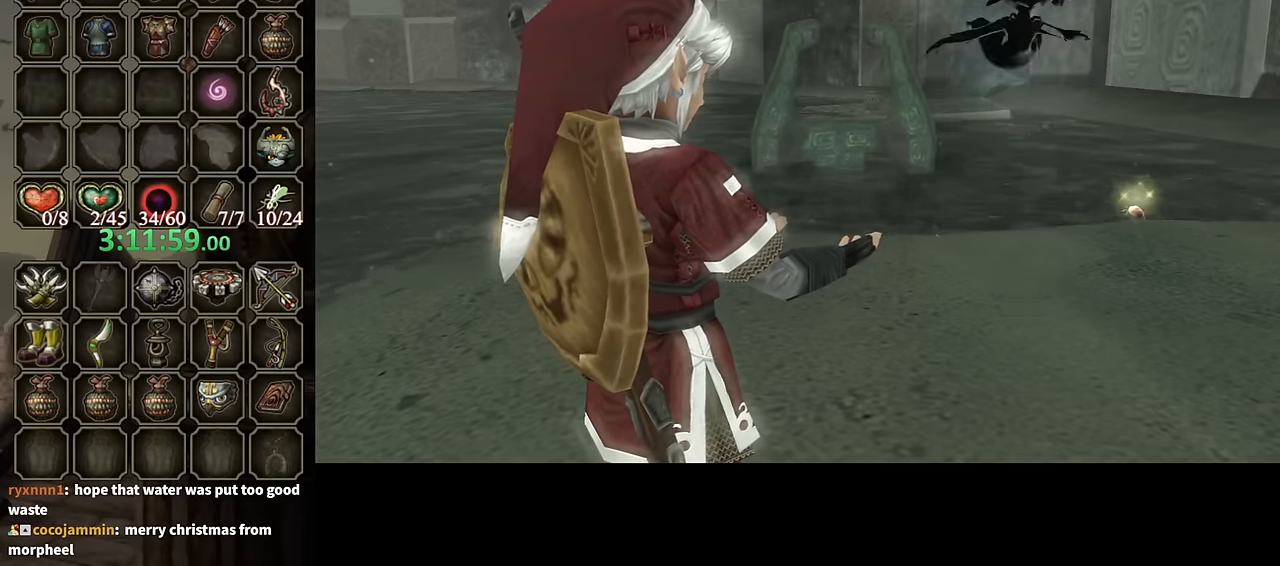
{"buttons": ["B"], "left_stick": "center", "right_stick": "center", "events": []}
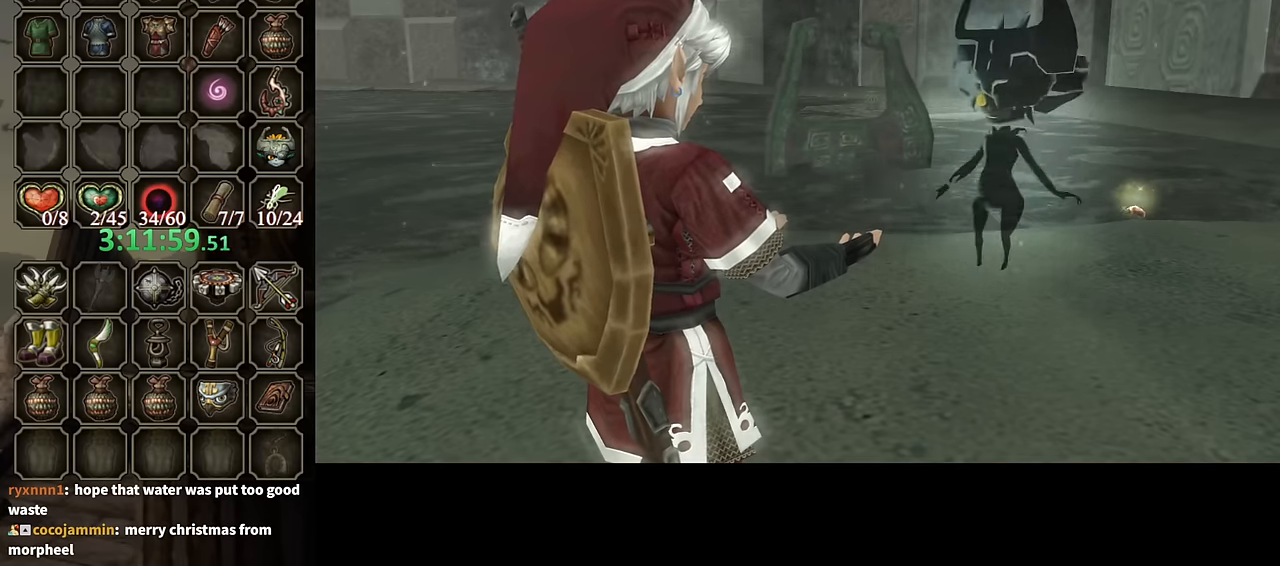
{"buttons": ["B"], "left_stick": "center", "right_stick": "center", "events": []}
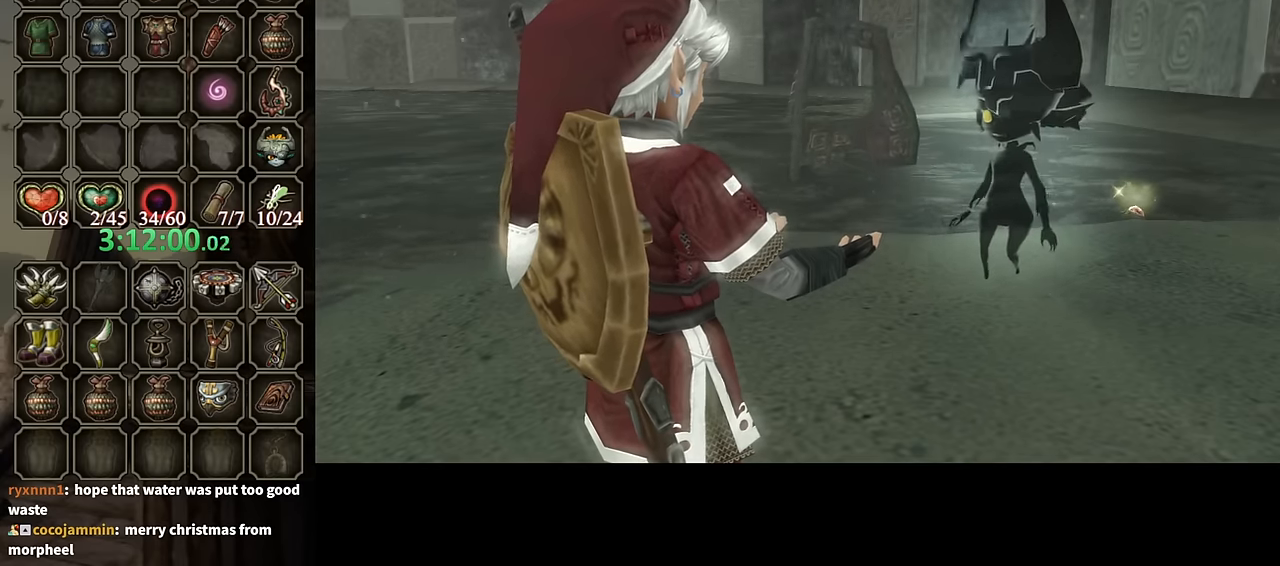
{"buttons": ["B"], "left_stick": "center", "right_stick": "center", "events": []}
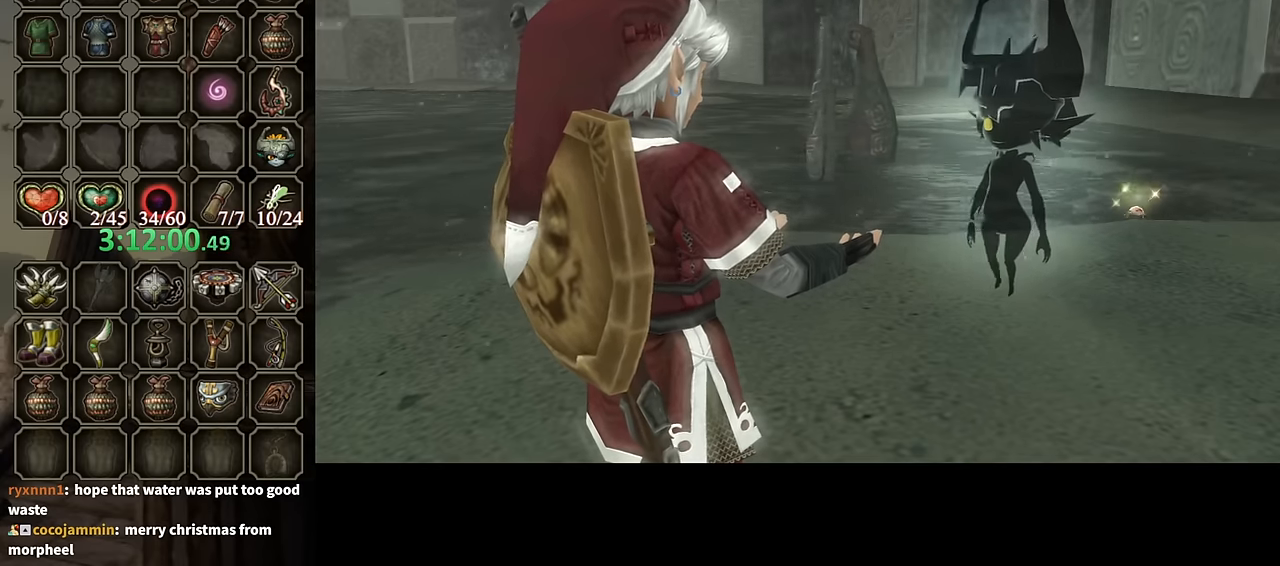
{"buttons": ["B"], "left_stick": "center", "right_stick": "center", "events": []}
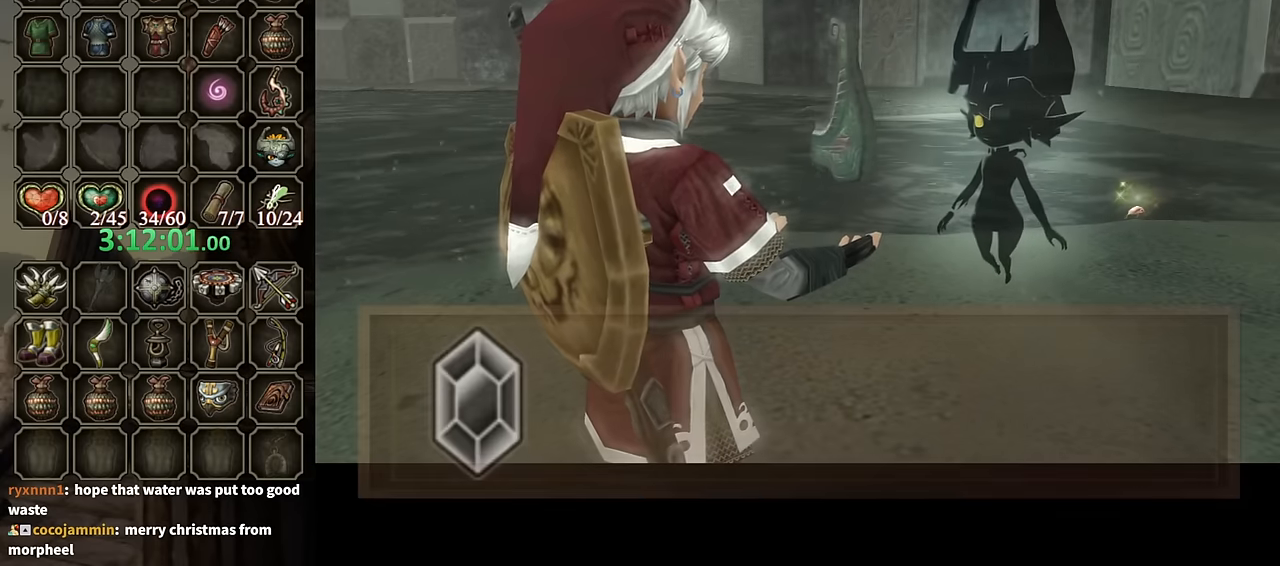
{"buttons": [], "left_stick": "center", "right_stick": "center", "events": [[300, "B", "up"]]}
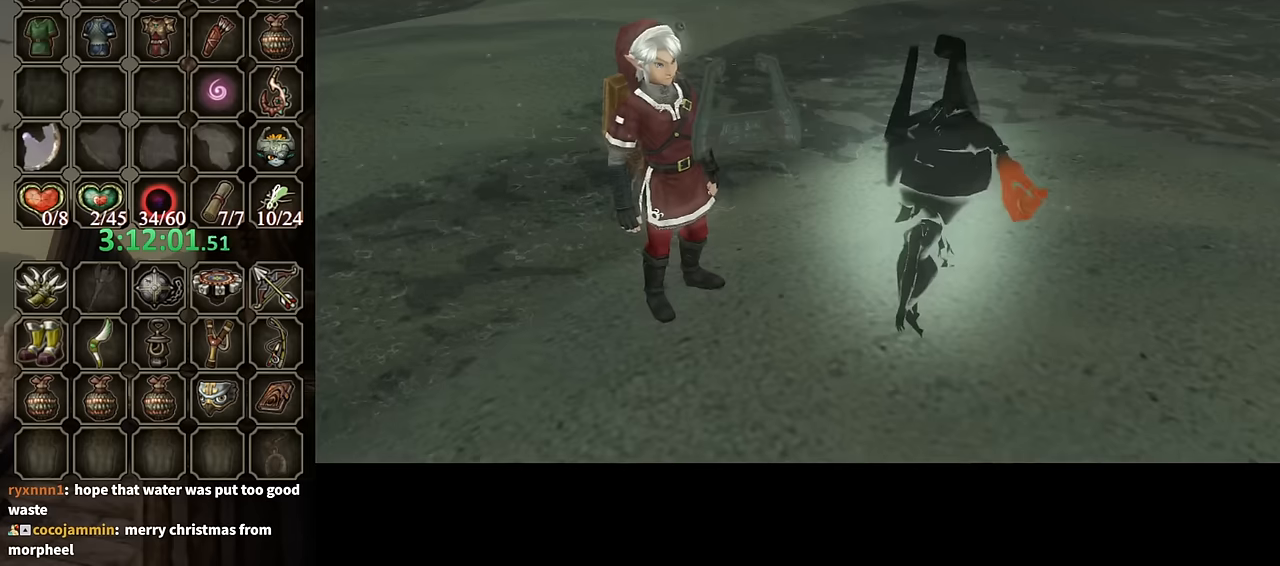
{"buttons": ["B"], "left_stick": "center", "right_stick": "center", "events": [[100, "B", "down"]]}
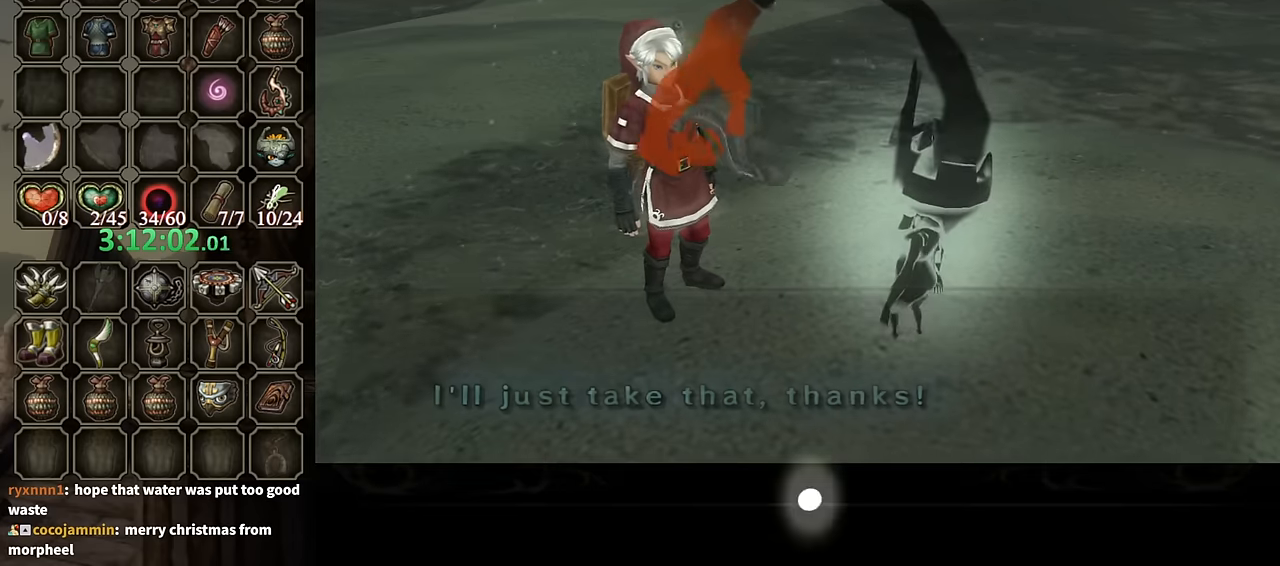
{"buttons": ["B"], "left_stick": "center", "right_stick": "center", "events": []}
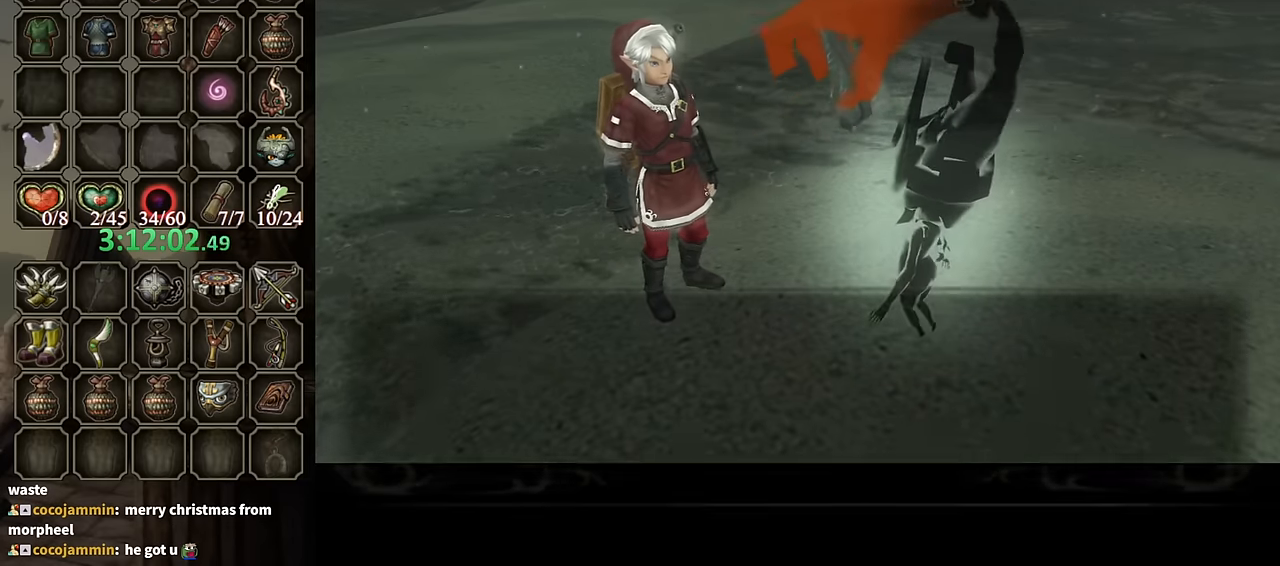
{"buttons": ["B"], "left_stick": "center", "right_stick": "center", "events": []}
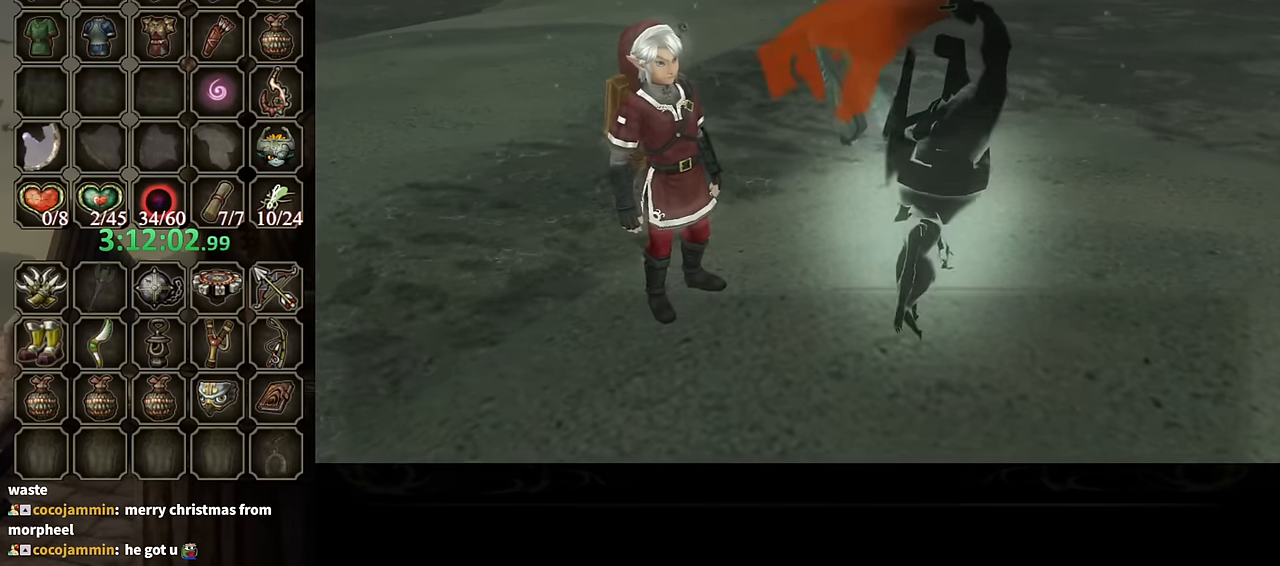
{"buttons": ["B"], "left_stick": "center", "right_stick": "center", "events": []}
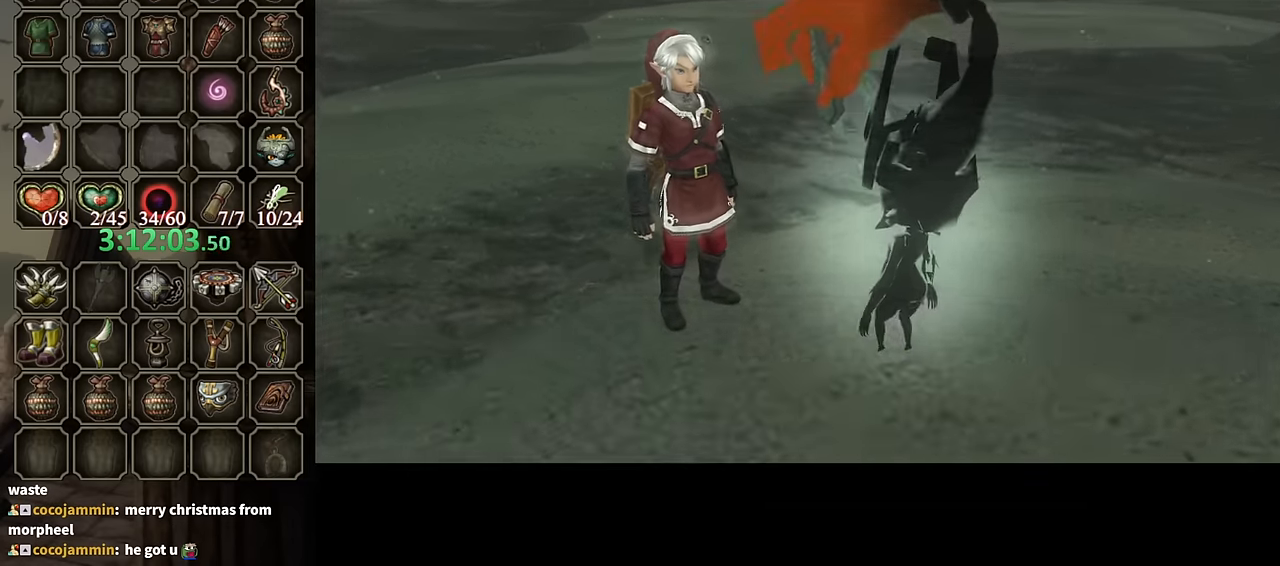
{"buttons": ["B"], "left_stick": "center", "right_stick": "center", "events": []}
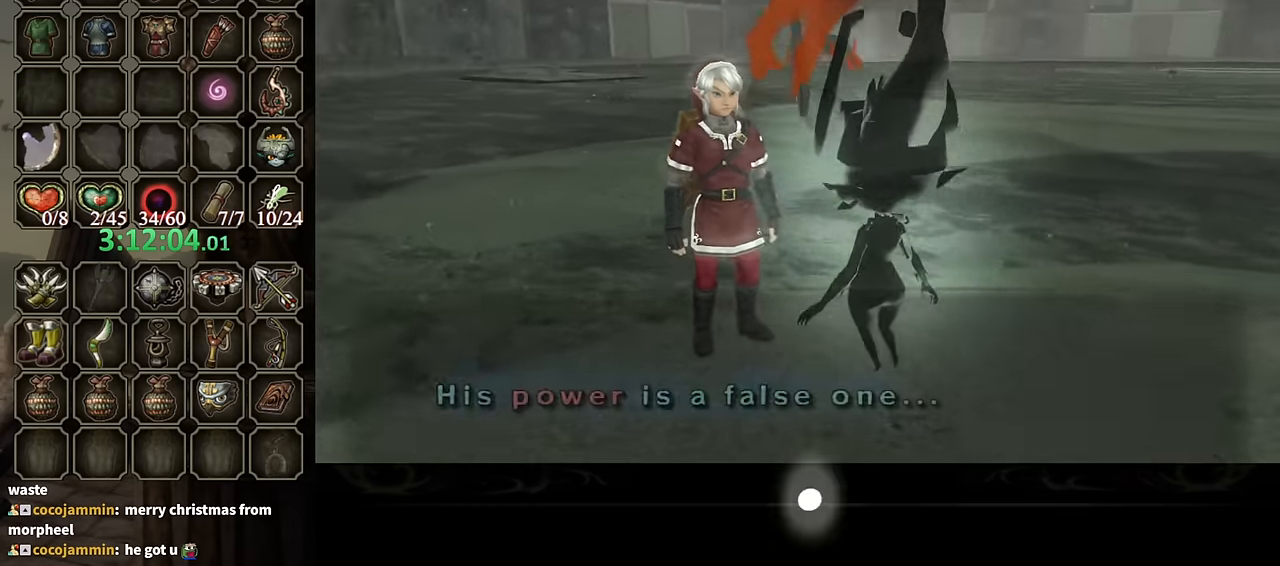
{"buttons": ["B"], "left_stick": "center", "right_stick": "center", "events": []}
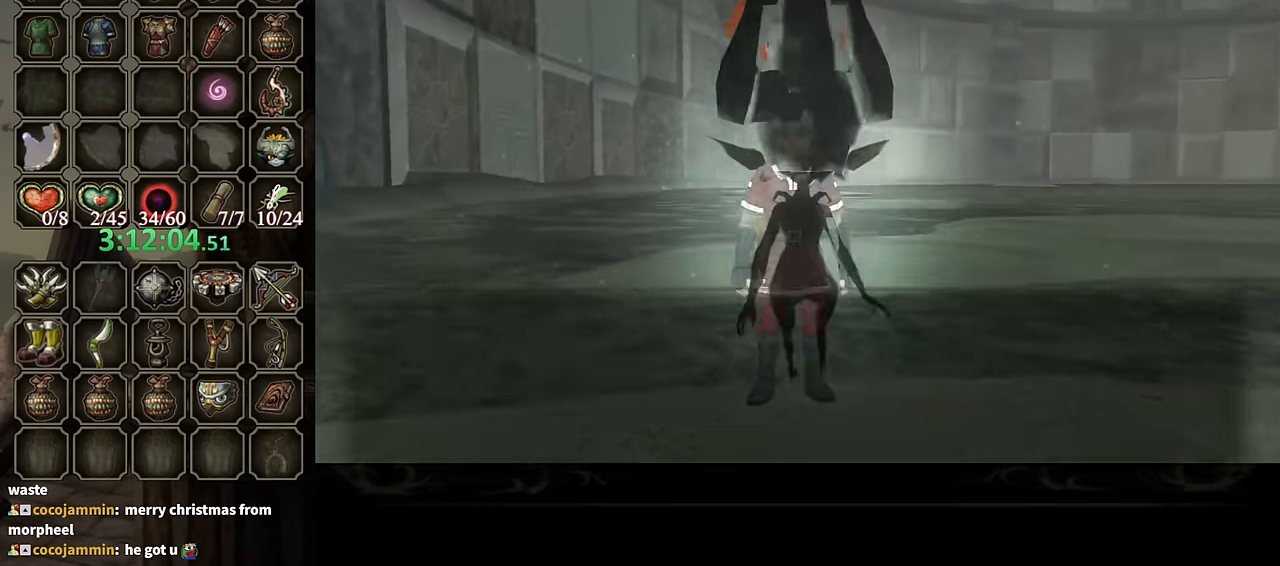
{"buttons": ["B"], "left_stick": "center", "right_stick": "center", "events": []}
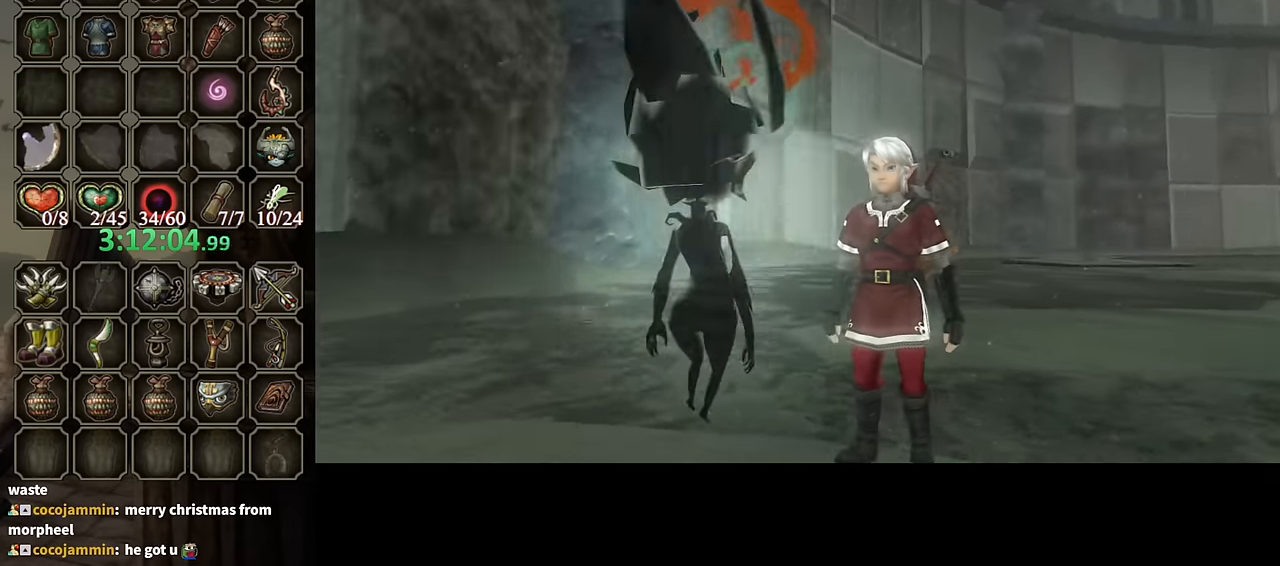
{"buttons": ["B"], "left_stick": "center", "right_stick": "center", "events": []}
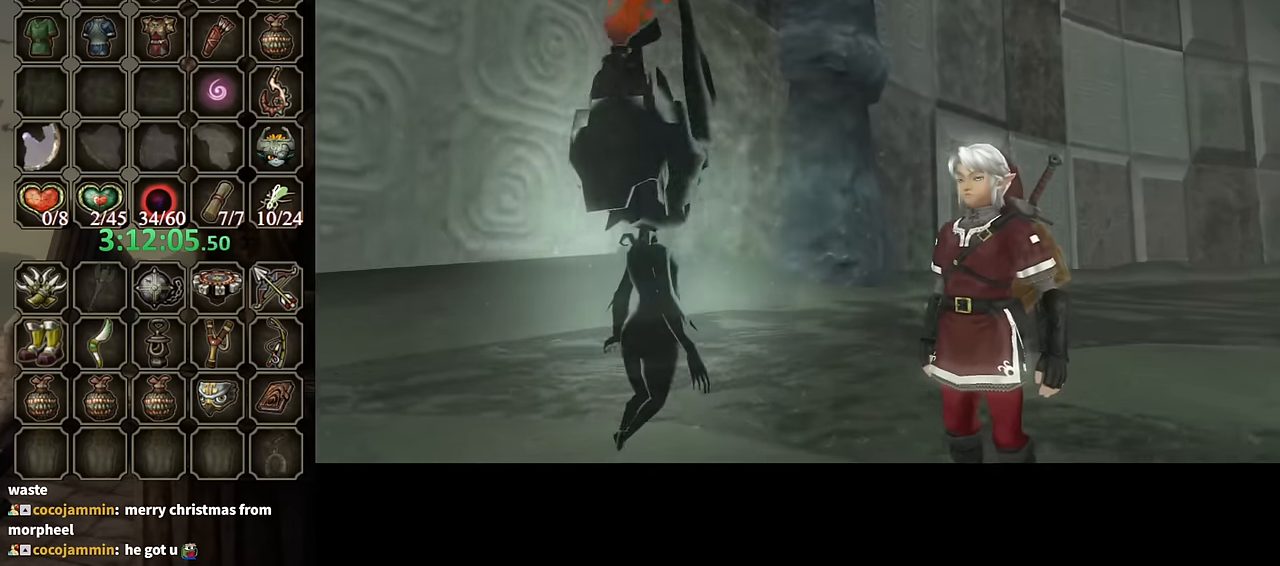
{"buttons": ["B"], "left_stick": "center", "right_stick": "center", "events": []}
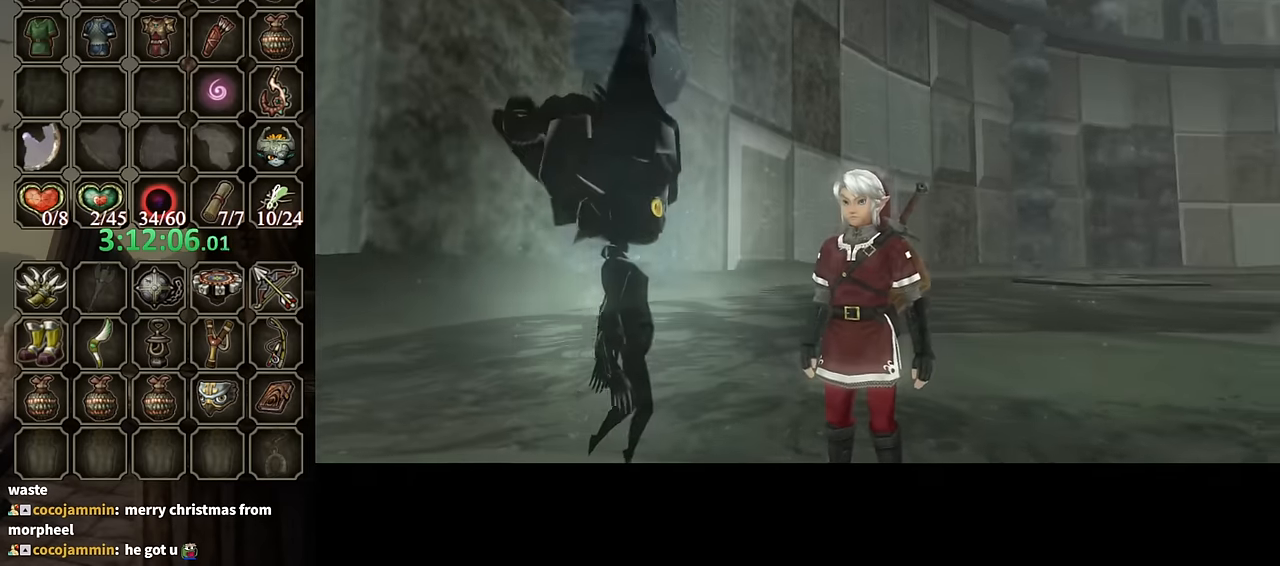
{"buttons": ["B"], "left_stick": "center", "right_stick": "center", "events": []}